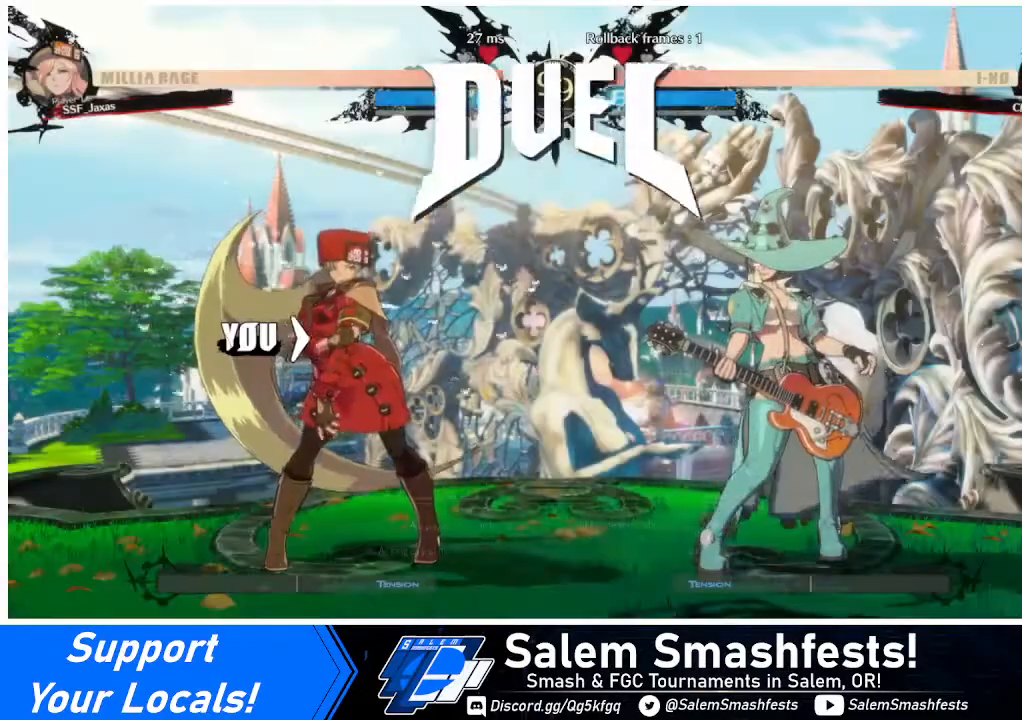
Gameplay with a controller (arcade stick); each line is a JSON object with the inputs held at the frame after it. "events" lists button and stick changes between this image and that frame as [ms after this image, input, new state], when the widget could be followed in between. Not read: L3 R3.
{"buttons": ["TRIANGLE", "R1", "DPAD_DOWN"]}
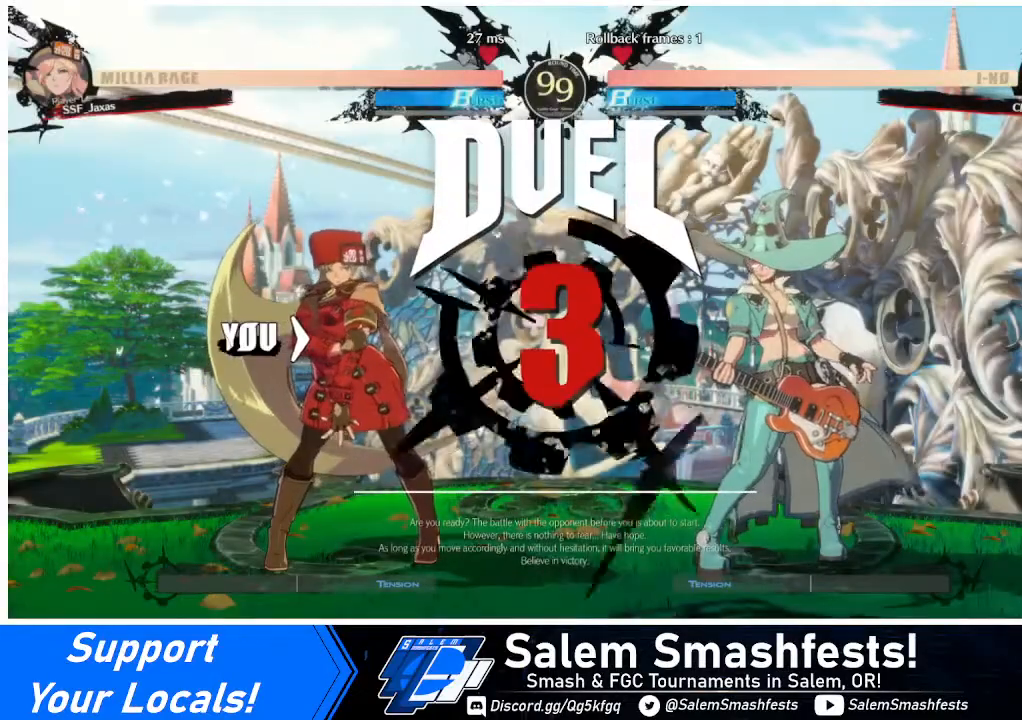
{"buttons": ["DPAD_RIGHT"], "events": [[40, "SQUARE", "down"], [80, "DPAD_LEFT", "down"], [120, "R1", "up"], [120, "TRIANGLE", "up"], [160, "DPAD_LEFT", "up"], [160, "SQUARE", "up"], [200, "DPAD_DOWN", "up"], [200, "DPAD_RIGHT", "down"]]}
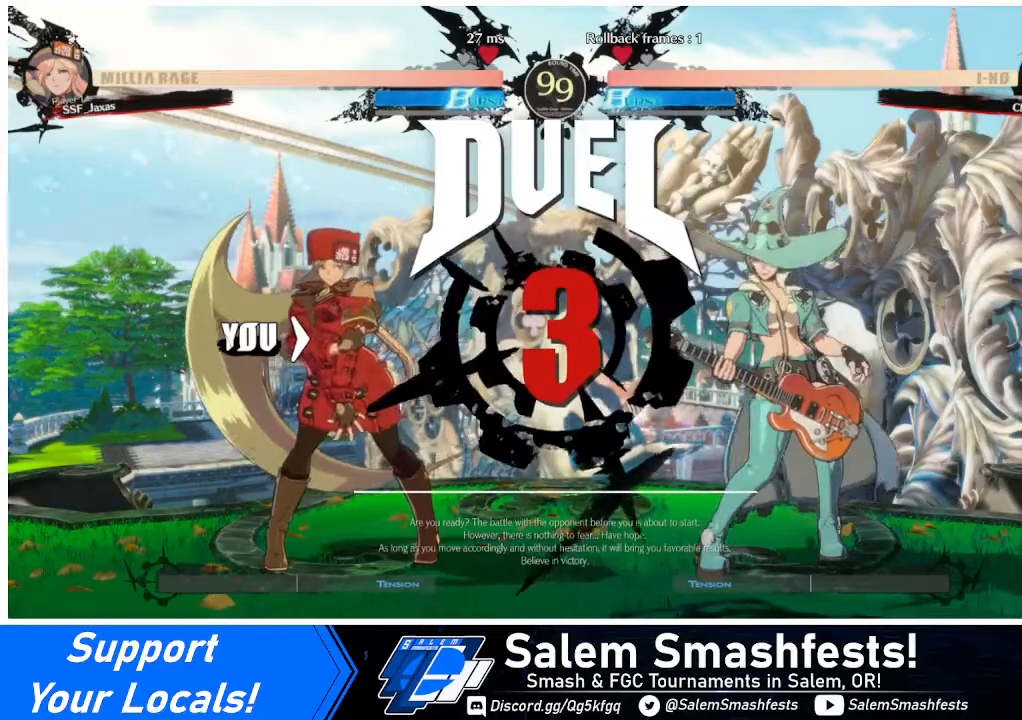
{"buttons": ["DPAD_RIGHT"], "events": [[40, "DPAD_RIGHT", "up"], [120, "DPAD_LEFT", "down"], [200, "DPAD_DOWN", "down"], [240, "DPAD_DOWN", "up"], [240, "DPAD_LEFT", "up"], [240, "DPAD_RIGHT", "down"]]}
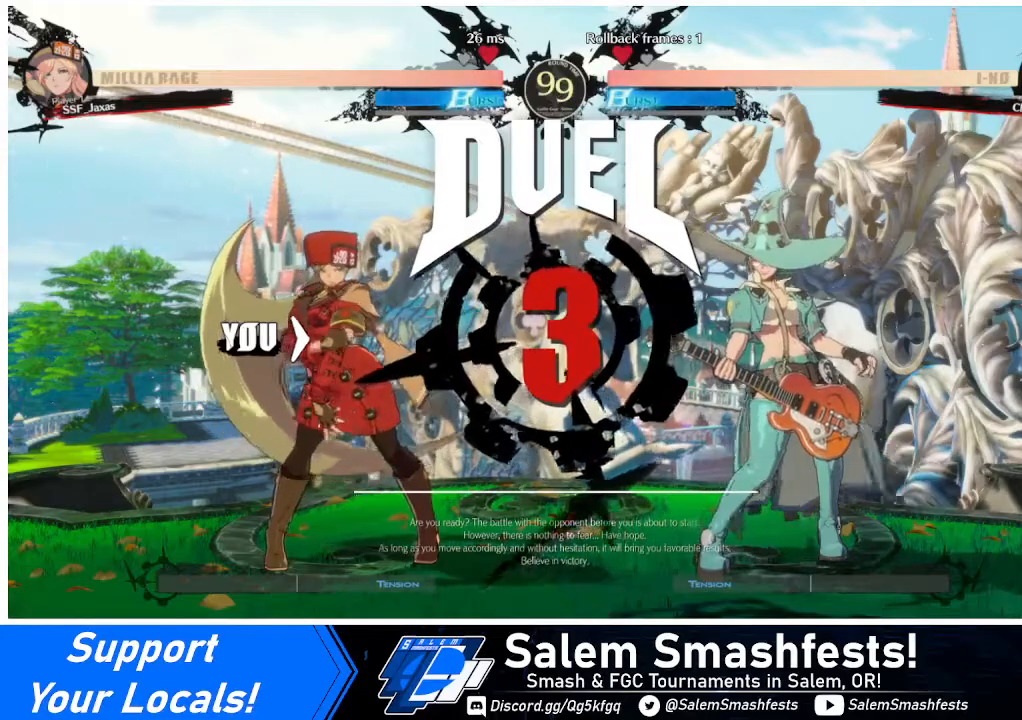
{"buttons": ["DPAD_RIGHT"], "events": [[200, "DPAD_DOWN", "down"], [200, "DPAD_RIGHT", "up"], [240, "DPAD_LEFT", "down"], [320, "DPAD_LEFT", "up"], [360, "DPAD_DOWN", "up"], [360, "DPAD_RIGHT", "down"]]}
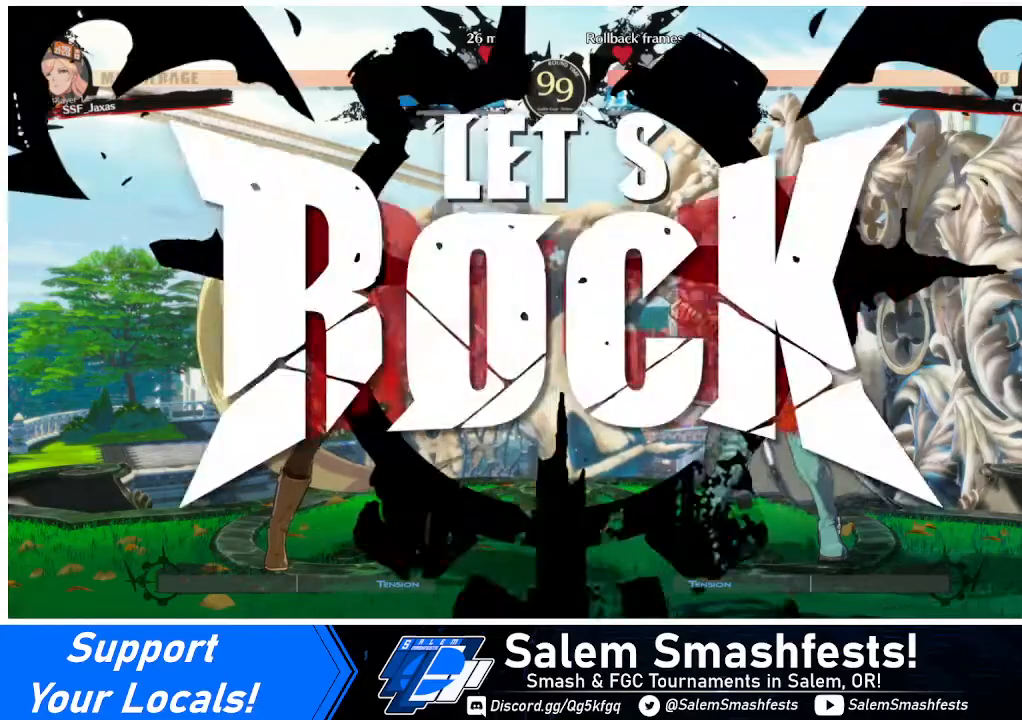
{"buttons": ["DPAD_UP", "DPAD_RIGHT"], "events": [[440, "DPAD_UP", "down"]]}
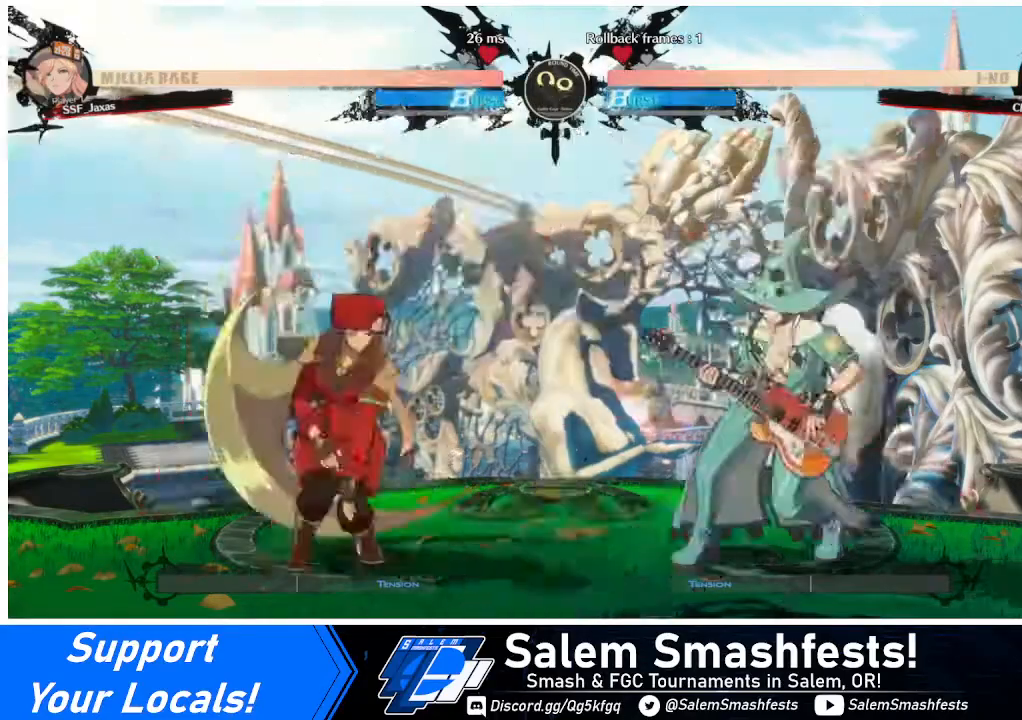
{"buttons": ["TRIANGLE", "DPAD_LEFT"], "events": [[120, "DPAD_LEFT", "down"], [120, "DPAD_RIGHT", "up"], [160, "DPAD_UP", "up"], [440, "TRIANGLE", "down"]]}
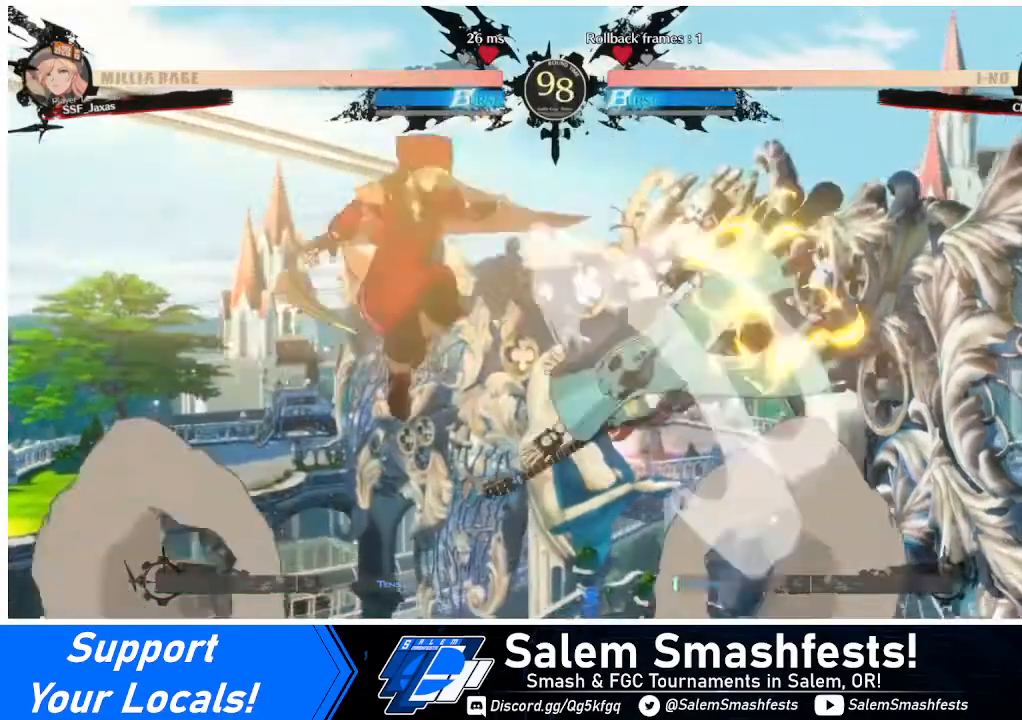
{"buttons": [], "events": [[80, "TRIANGLE", "up"], [440, "DPAD_LEFT", "up"]]}
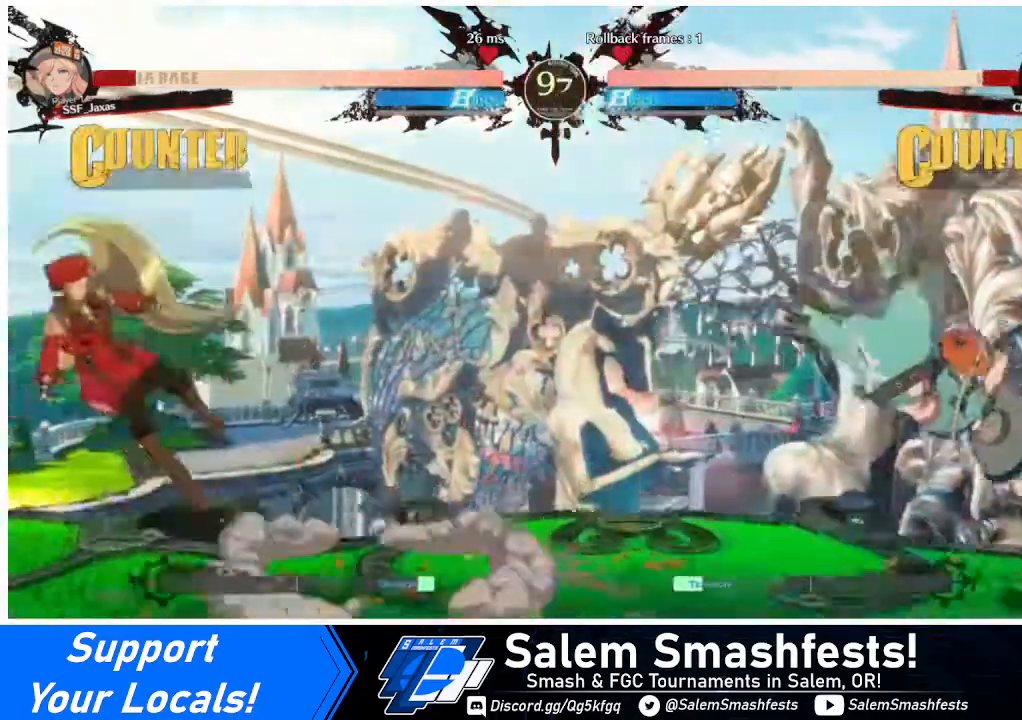
{"buttons": [], "events": [[160, "DPAD_LEFT", "down"], [440, "DPAD_LEFT", "up"]]}
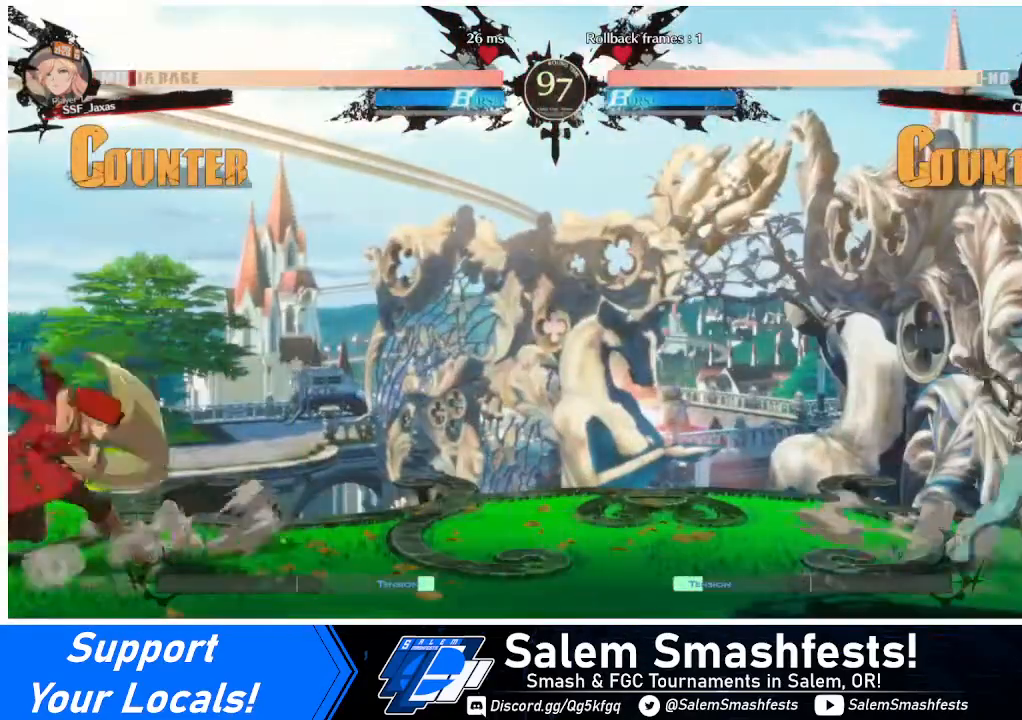
{"buttons": ["DPAD_RIGHT"], "events": [[40, "DPAD_RIGHT", "down"], [160, "DPAD_RIGHT", "up"], [320, "DPAD_RIGHT", "down"]]}
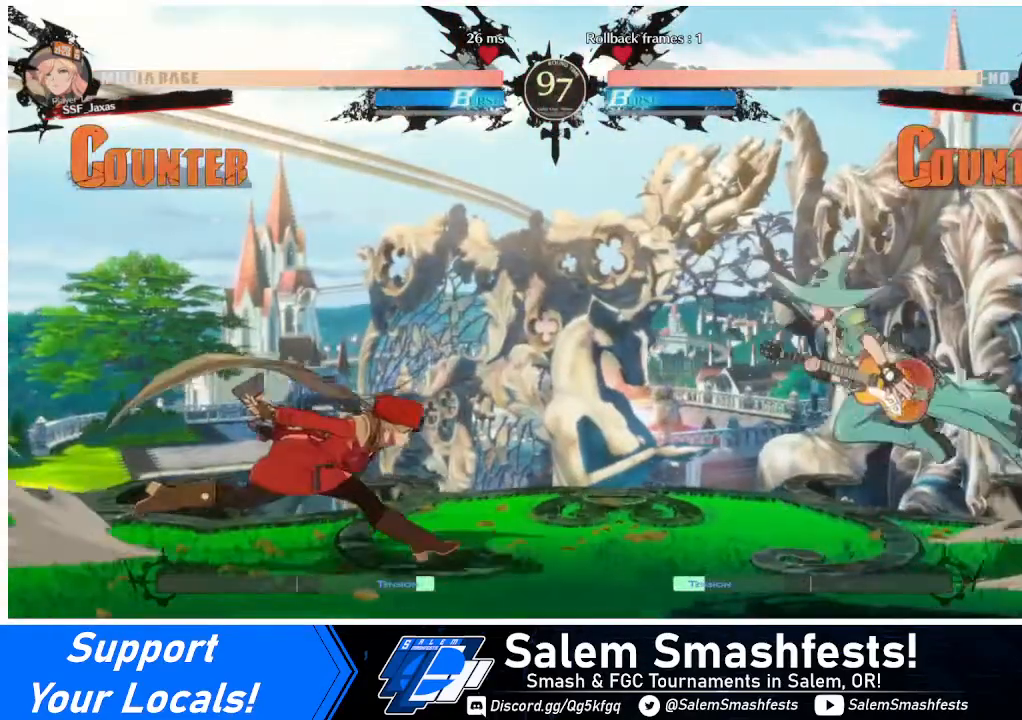
{"buttons": ["DPAD_LEFT"], "events": [[120, "DPAD_LEFT", "down"], [120, "DPAD_RIGHT", "up"], [120, "DPAD_UP", "down"], [160, "L1", "down"], [200, "DPAD_UP", "up"], [280, "L1", "up"]]}
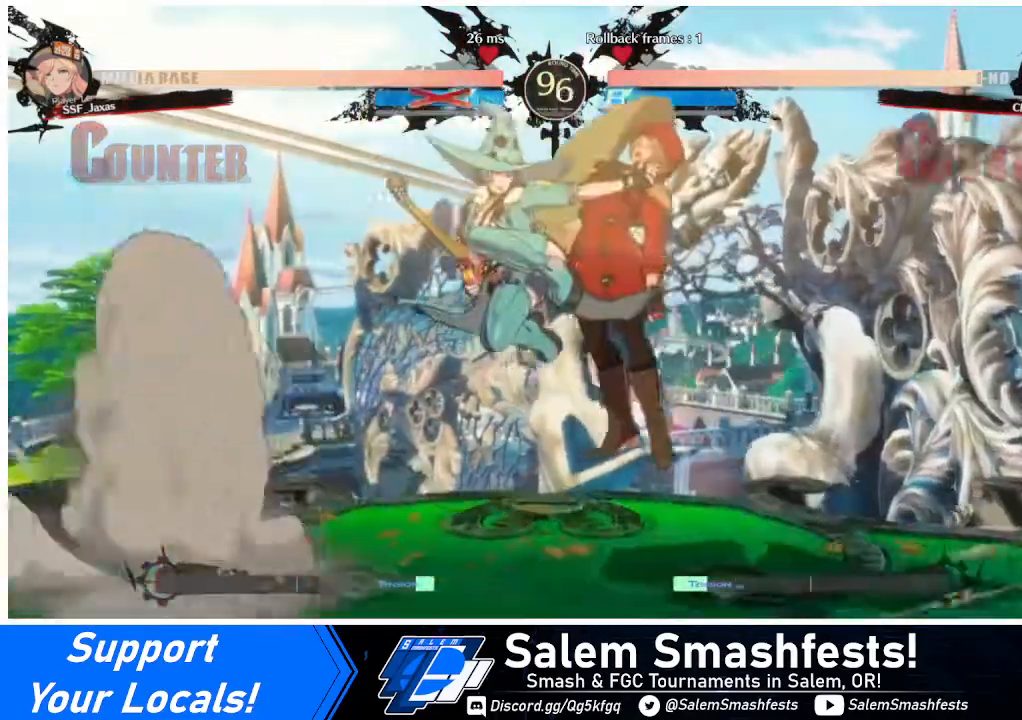
{"buttons": ["SQUARE", "DPAD_RIGHT"], "events": [[80, "TRIANGLE", "down"], [240, "TRIANGLE", "up"], [320, "DPAD_LEFT", "up"], [360, "DPAD_RIGHT", "down"], [440, "SQUARE", "down"]]}
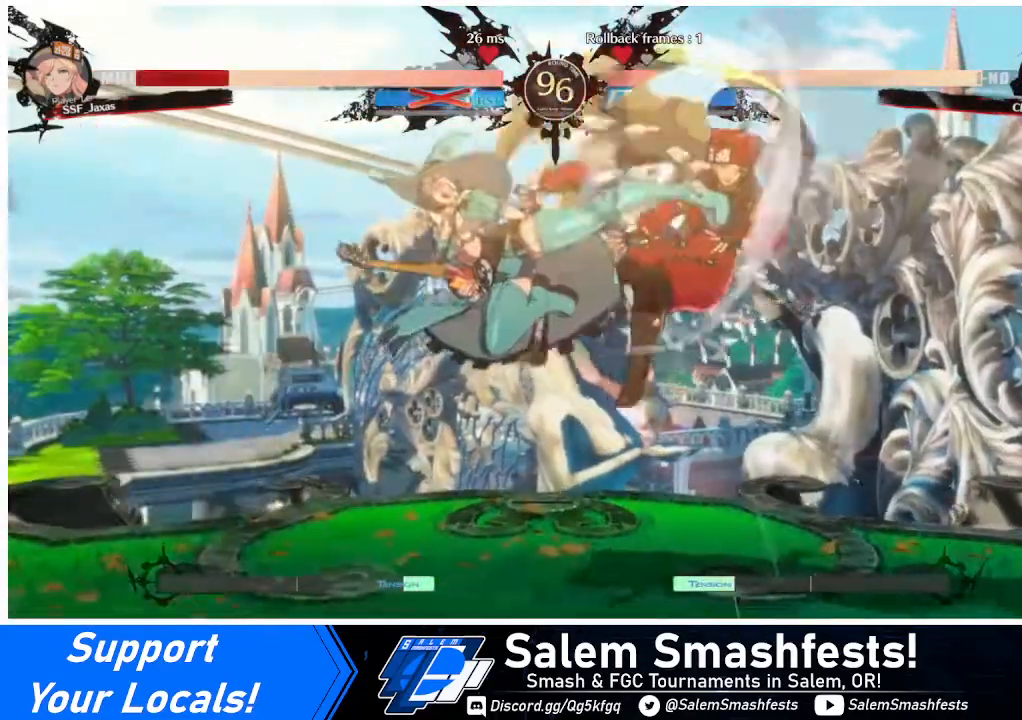
{"buttons": ["SQUARE", "DPAD_RIGHT"], "events": [[120, "SQUARE", "up"], [480, "SQUARE", "down"]]}
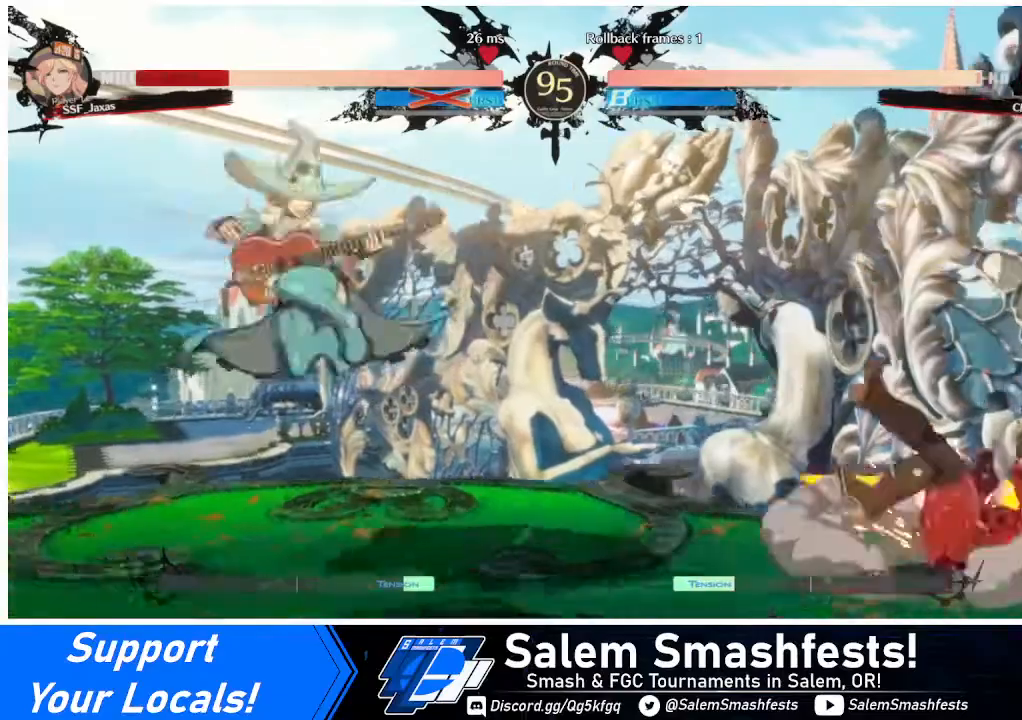
{"buttons": ["DPAD_RIGHT"], "events": [[120, "SQUARE", "up"]]}
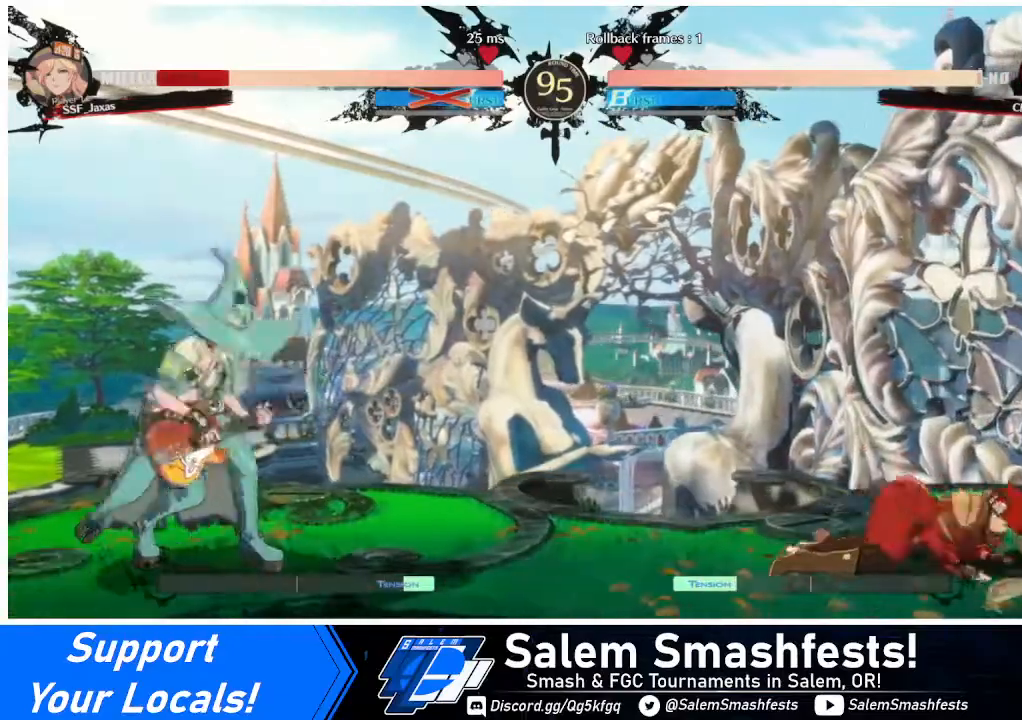
{"buttons": [], "events": [[160, "DPAD_DOWN", "down"], [280, "DPAD_DOWN", "up"], [320, "DPAD_RIGHT", "up"]]}
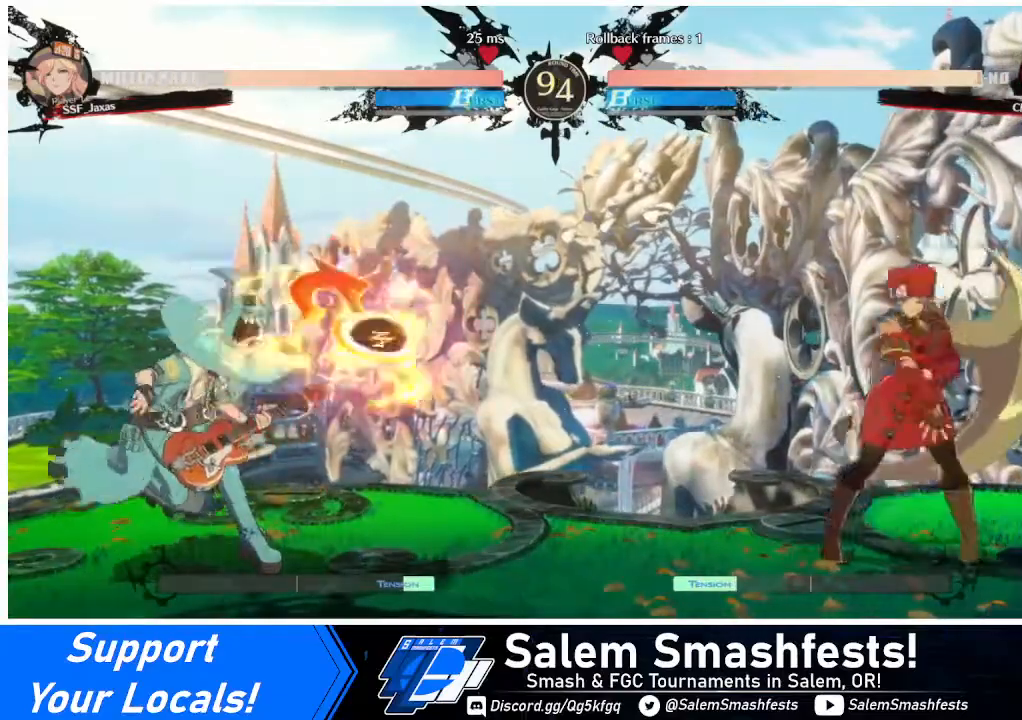
{"buttons": ["DPAD_RIGHT"], "events": [[120, "DPAD_LEFT", "down"], [320, "DPAD_LEFT", "up"], [320, "DPAD_RIGHT", "down"], [320, "DPAD_UP", "down"], [400, "DPAD_UP", "up"]]}
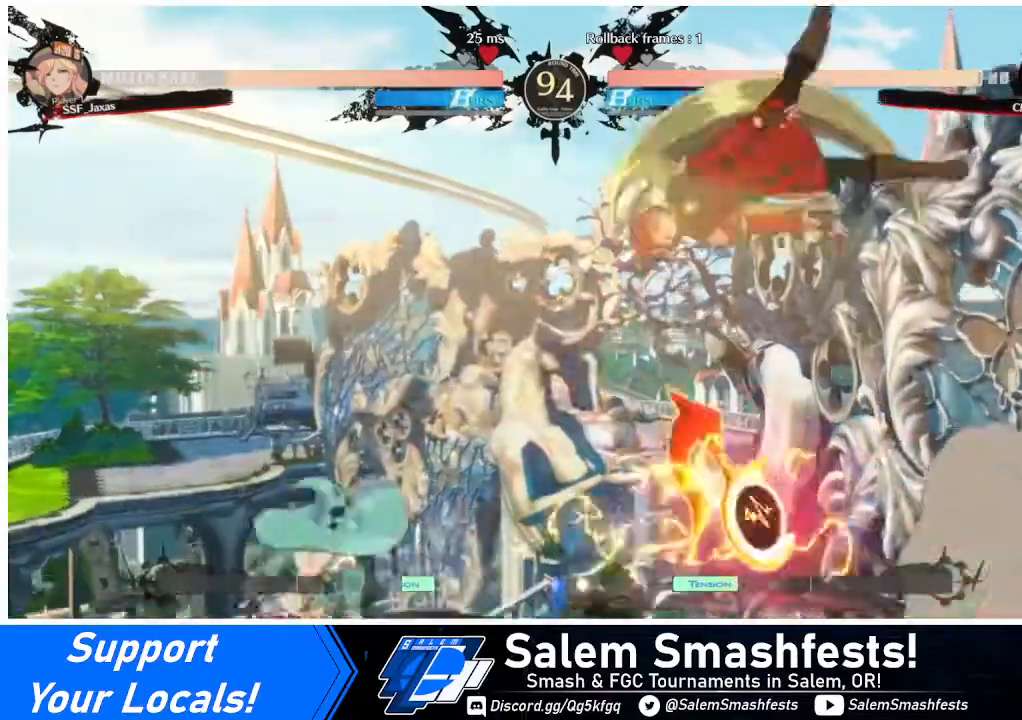
{"buttons": ["L1"], "events": [[120, "DPAD_RIGHT", "up"], [160, "R1", "down"], [280, "R1", "up"], [320, "L1", "down"]]}
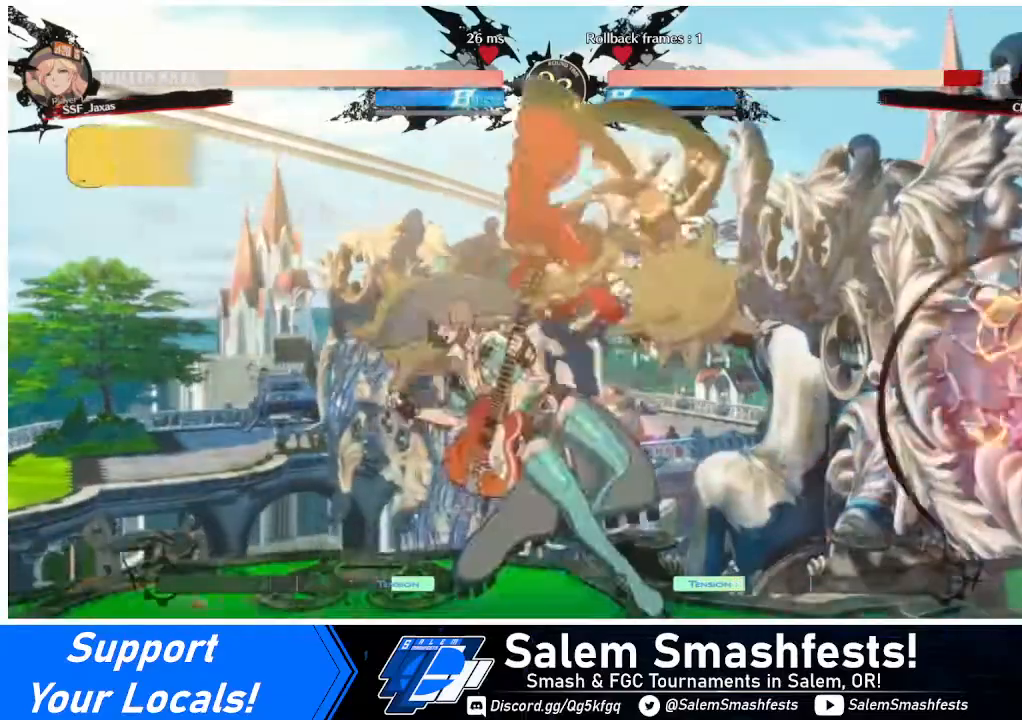
{"buttons": [], "events": [[40, "L1", "up"], [200, "R1", "down"], [280, "R1", "up"]]}
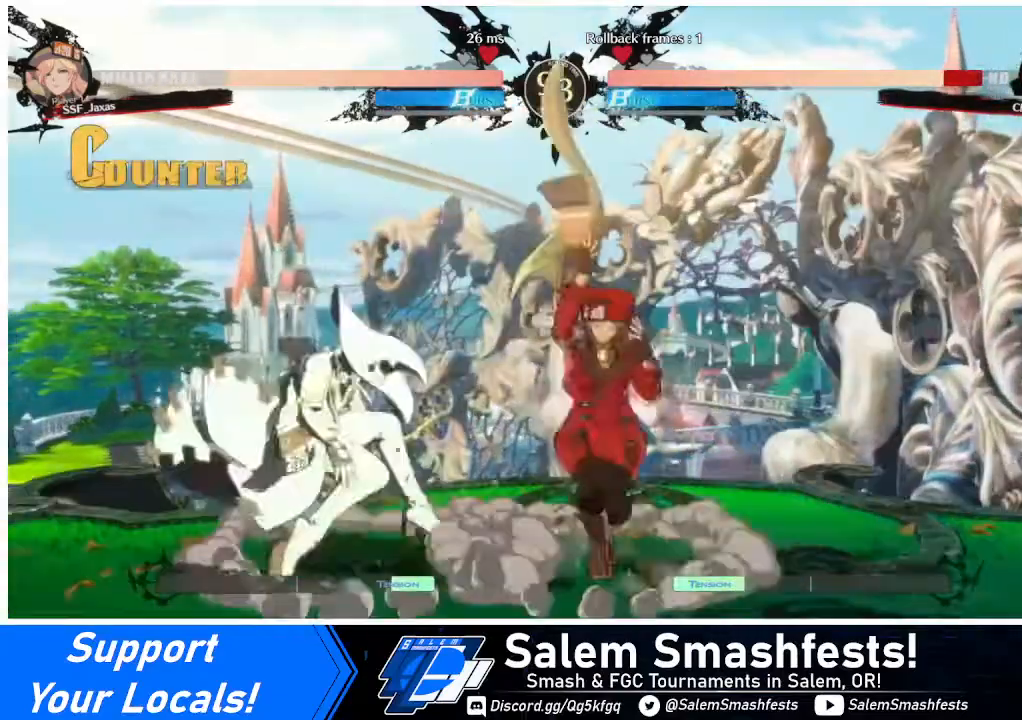
{"buttons": ["TRIANGLE"], "events": [[120, "DPAD_LEFT", "down"], [240, "DPAD_LEFT", "up"], [320, "DPAD_LEFT", "down"], [360, "DPAD_LEFT", "up"], [360, "TRIANGLE", "down"]]}
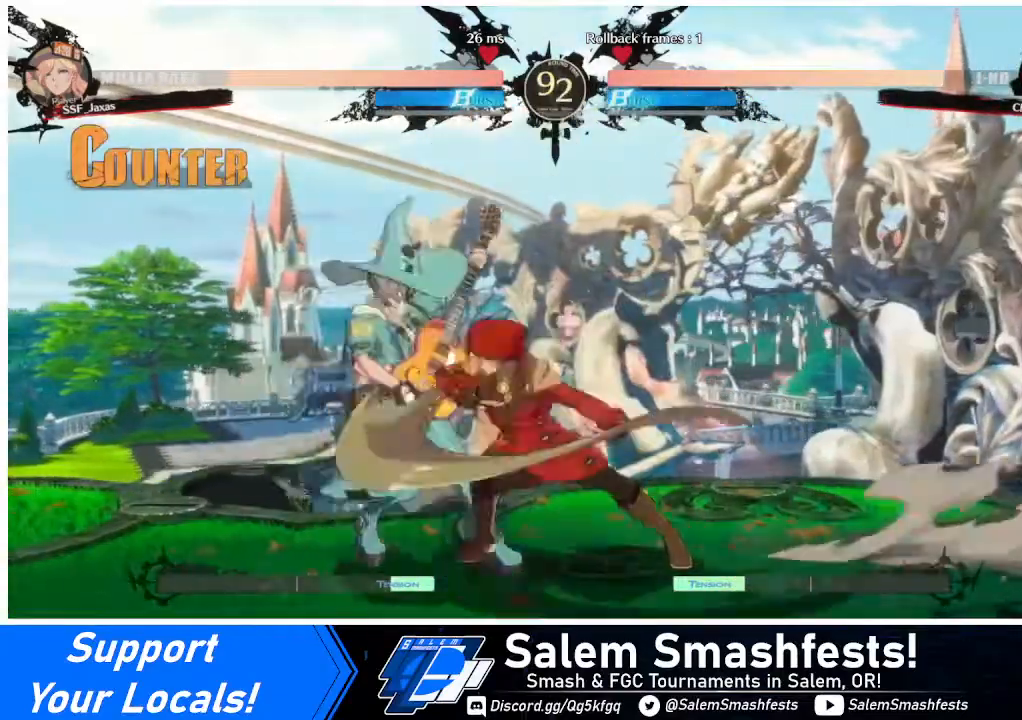
{"buttons": ["R1"], "events": [[40, "TRIANGLE", "up"], [440, "R1", "down"]]}
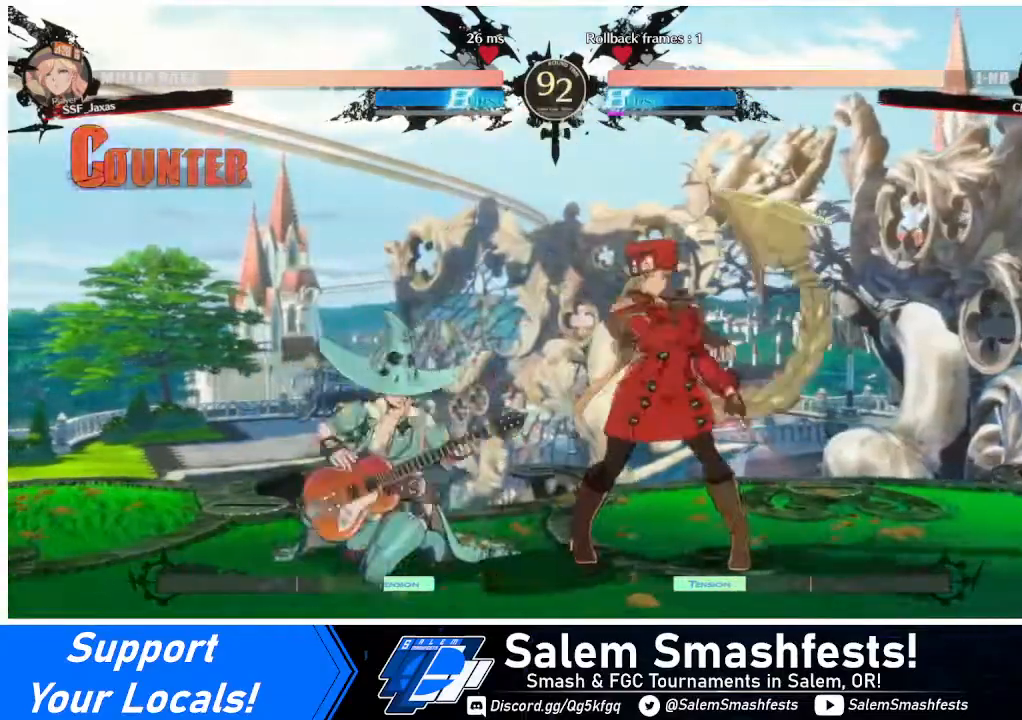
{"buttons": [], "events": [[40, "R1", "up"], [120, "DPAD_DOWN", "down"], [280, "DPAD_LEFT", "down"], [320, "DPAD_DOWN", "up"], [360, "TRIANGLE", "down"], [440, "DPAD_LEFT", "up"], [480, "TRIANGLE", "up"]]}
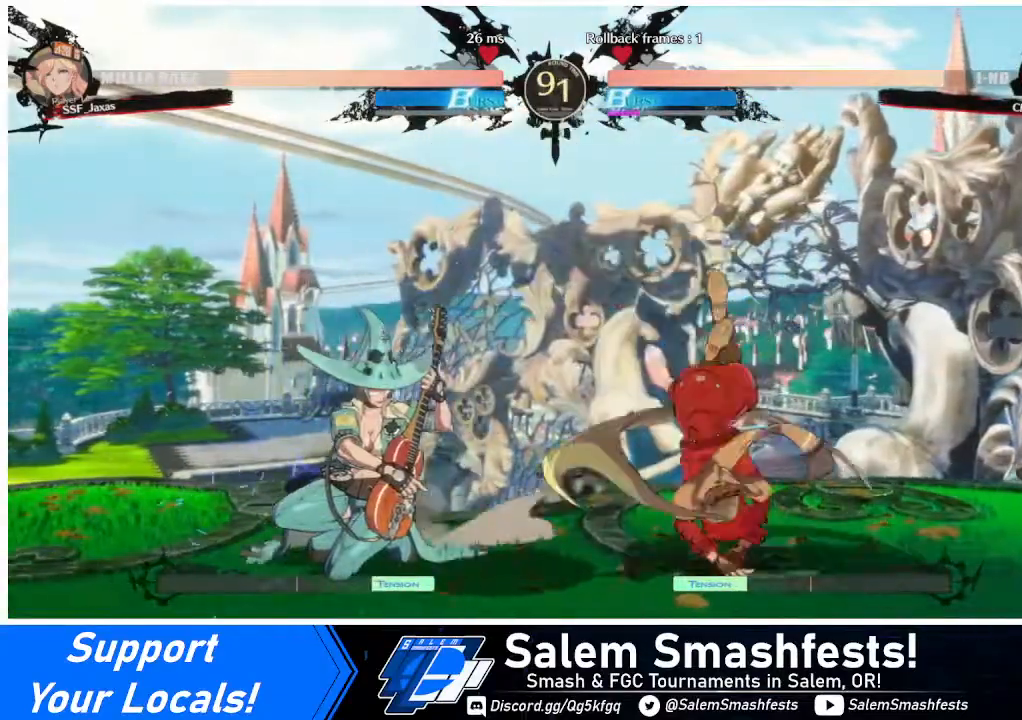
{"buttons": [], "events": []}
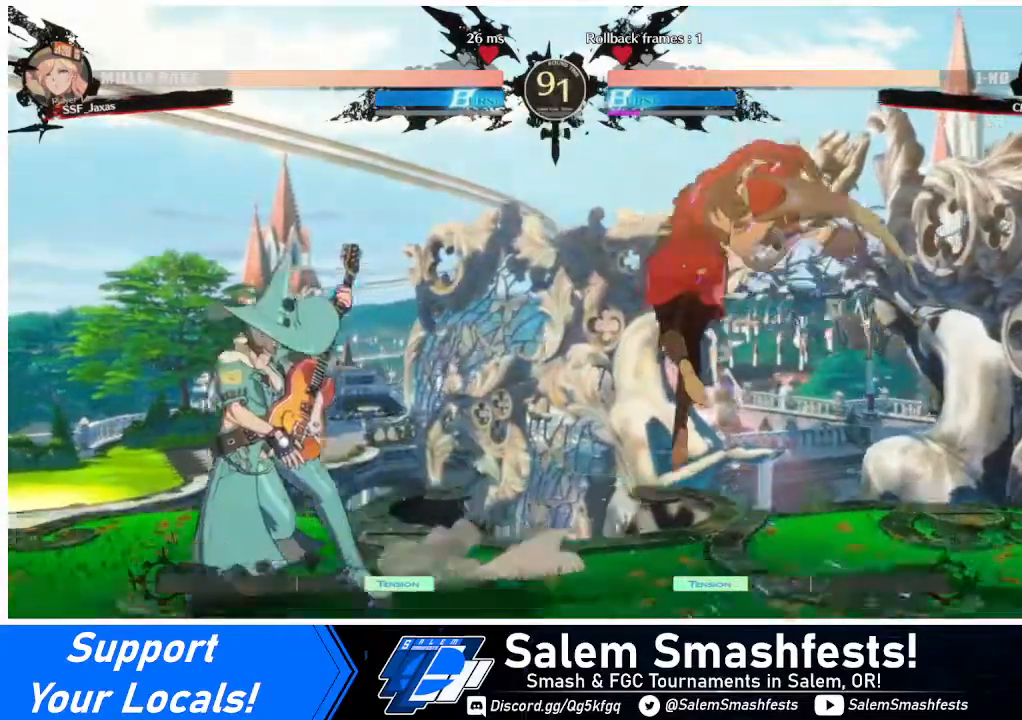
{"buttons": ["DPAD_LEFT"], "events": [[40, "DPAD_RIGHT", "down"], [120, "DPAD_RIGHT", "up"], [160, "DPAD_RIGHT", "down"], [360, "DPAD_RIGHT", "up"], [400, "DPAD_LEFT", "down"]]}
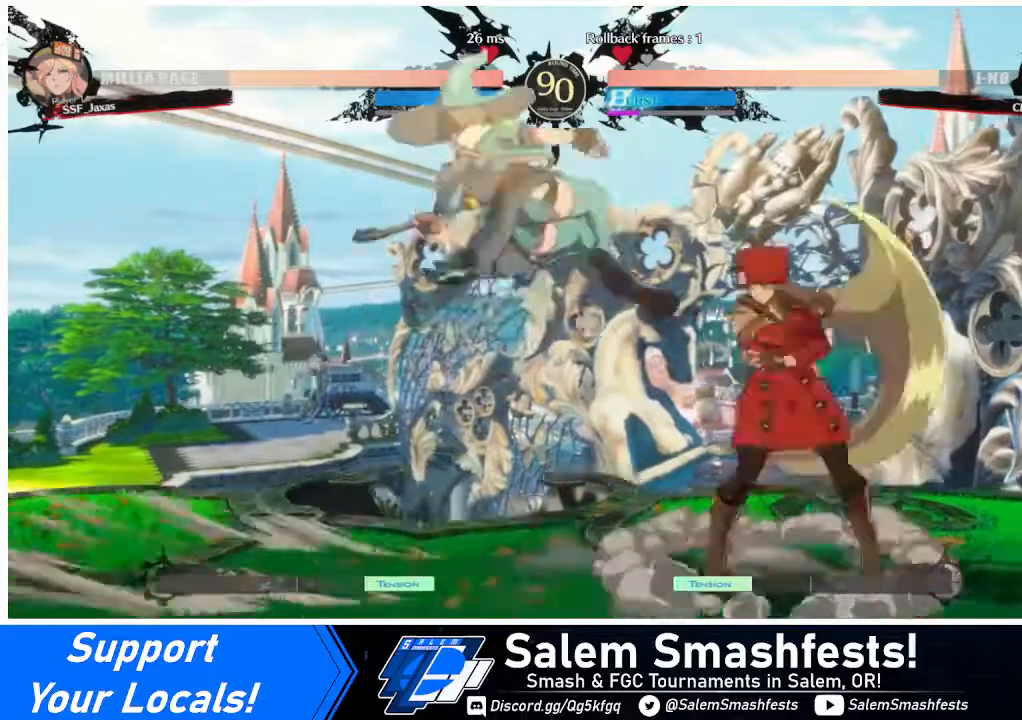
{"buttons": [], "events": [[80, "CROSS", "down"], [240, "CROSS", "up"], [240, "DPAD_LEFT", "up"], [320, "DPAD_DOWN", "down"], [320, "DPAD_RIGHT", "down"], [400, "DPAD_DOWN", "up"], [440, "CROSS", "down"], [520, "CROSS", "up"], [520, "DPAD_RIGHT", "up"]]}
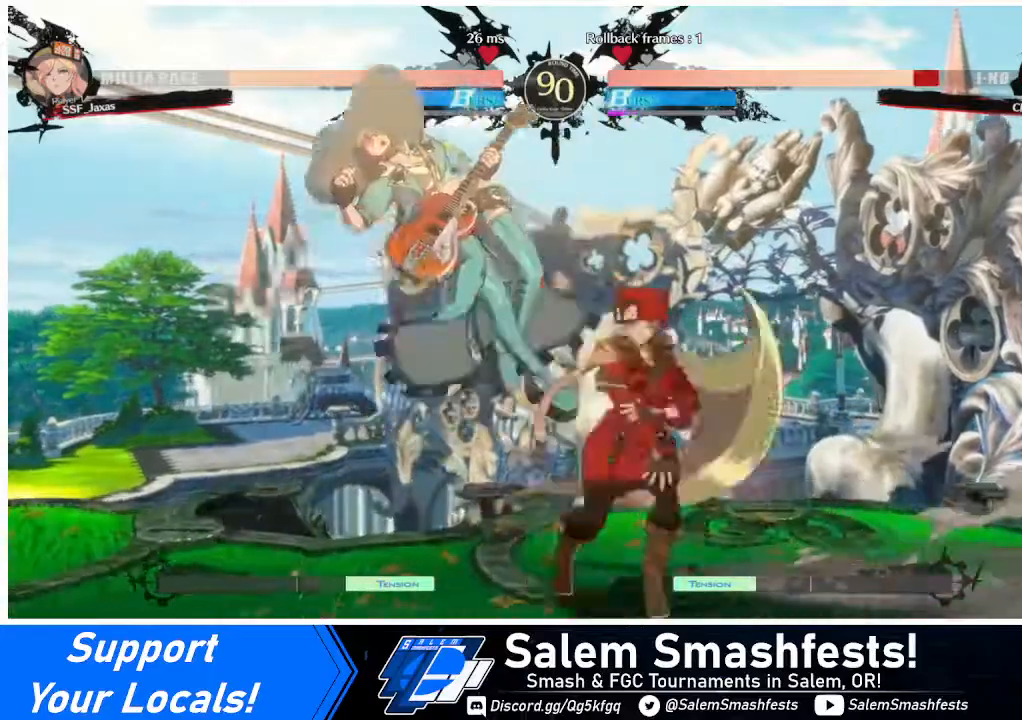
{"buttons": ["DPAD_RIGHT"], "events": [[480, "DPAD_RIGHT", "down"]]}
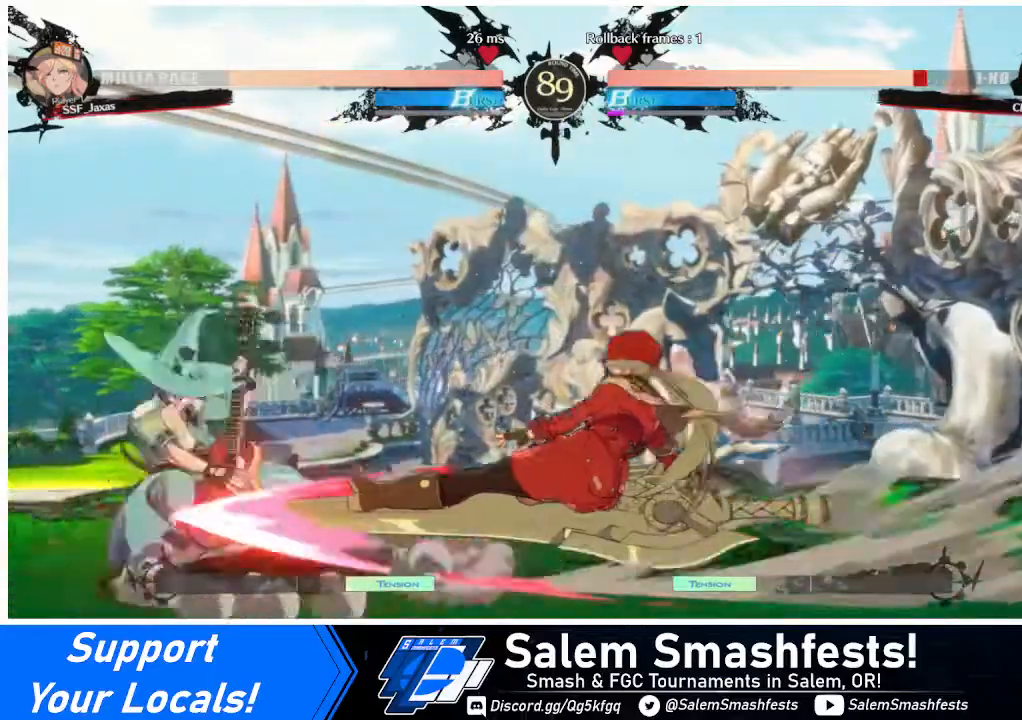
{"buttons": ["CIRCLE", "DPAD_RIGHT"], "events": [[40, "DPAD_DOWN", "down"], [280, "DPAD_DOWN", "up"], [360, "CIRCLE", "down"], [360, "L1", "down"], [480, "L1", "up"]]}
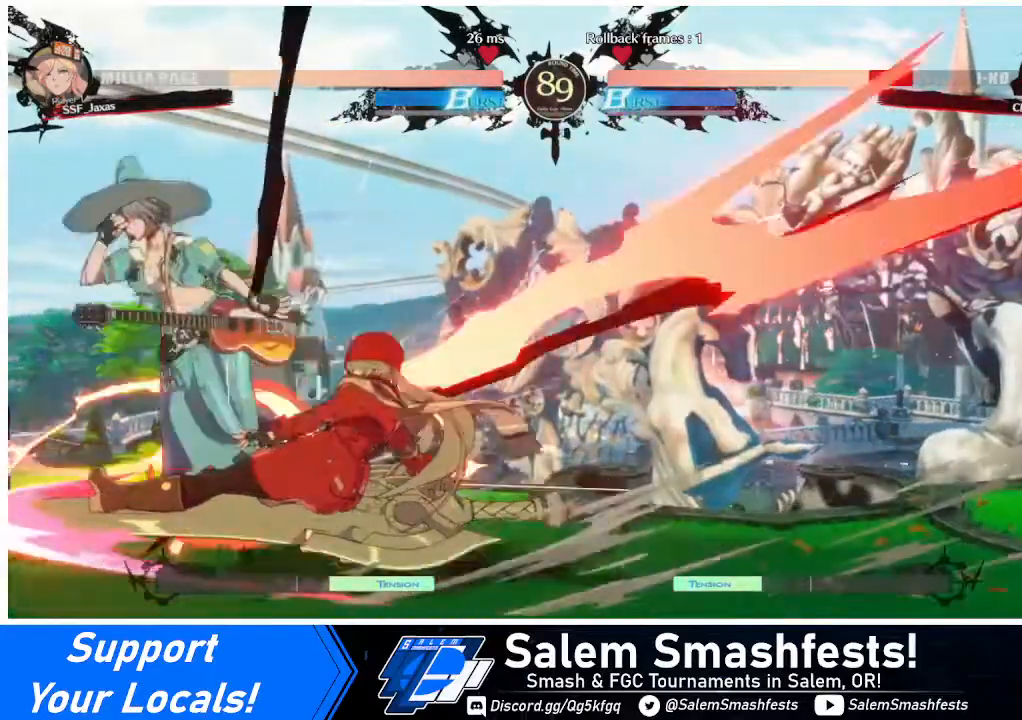
{"buttons": ["SQUARE"], "events": [[80, "CIRCLE", "up"], [200, "DPAD_RIGHT", "up"], [440, "SQUARE", "down"]]}
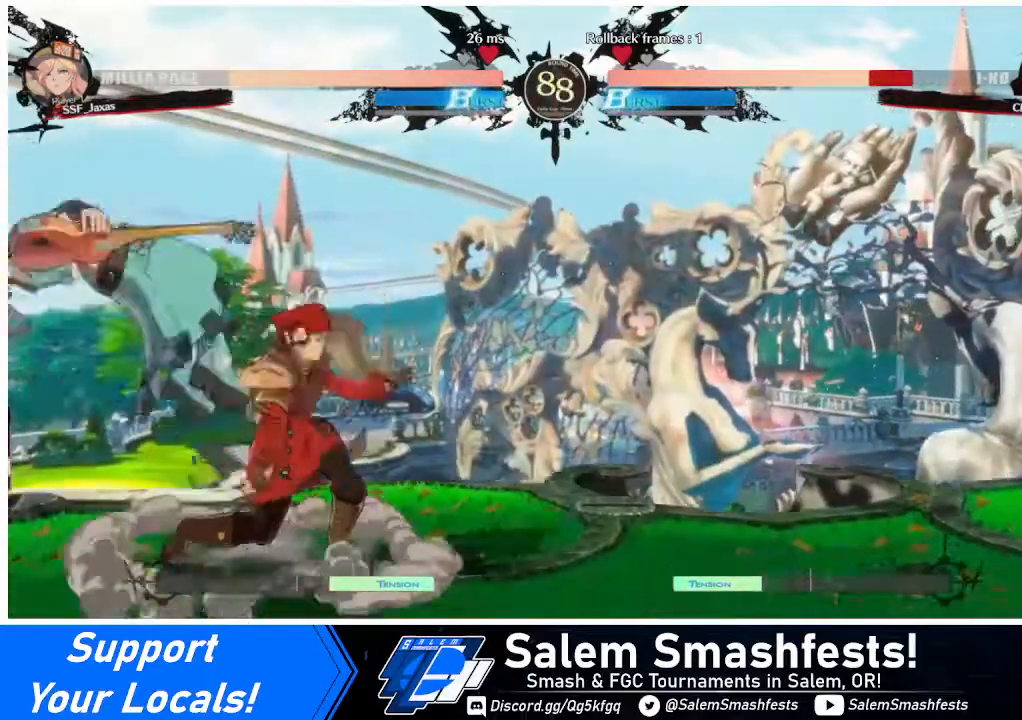
{"buttons": ["DPAD_RIGHT"], "events": [[40, "DPAD_LEFT", "down"], [40, "SQUARE", "up"], [160, "R1", "down"], [320, "R1", "up"], [440, "DPAD_LEFT", "up"], [440, "DPAD_RIGHT", "down"]]}
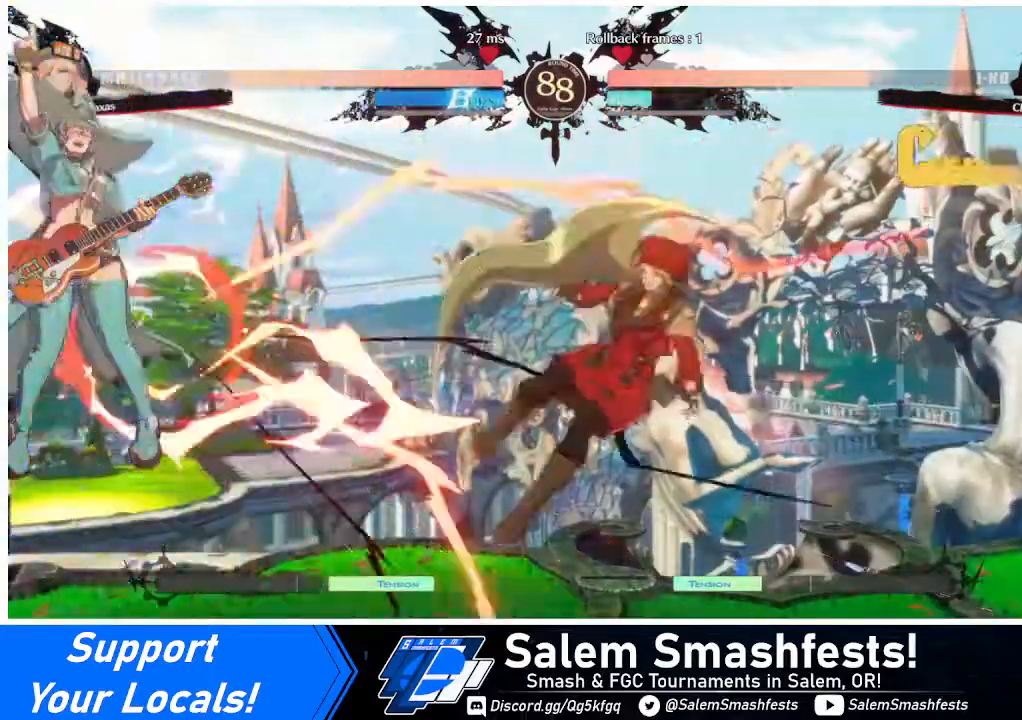
{"buttons": [], "events": [[280, "SQUARE", "down"], [440, "DPAD_RIGHT", "up"], [440, "SQUARE", "up"]]}
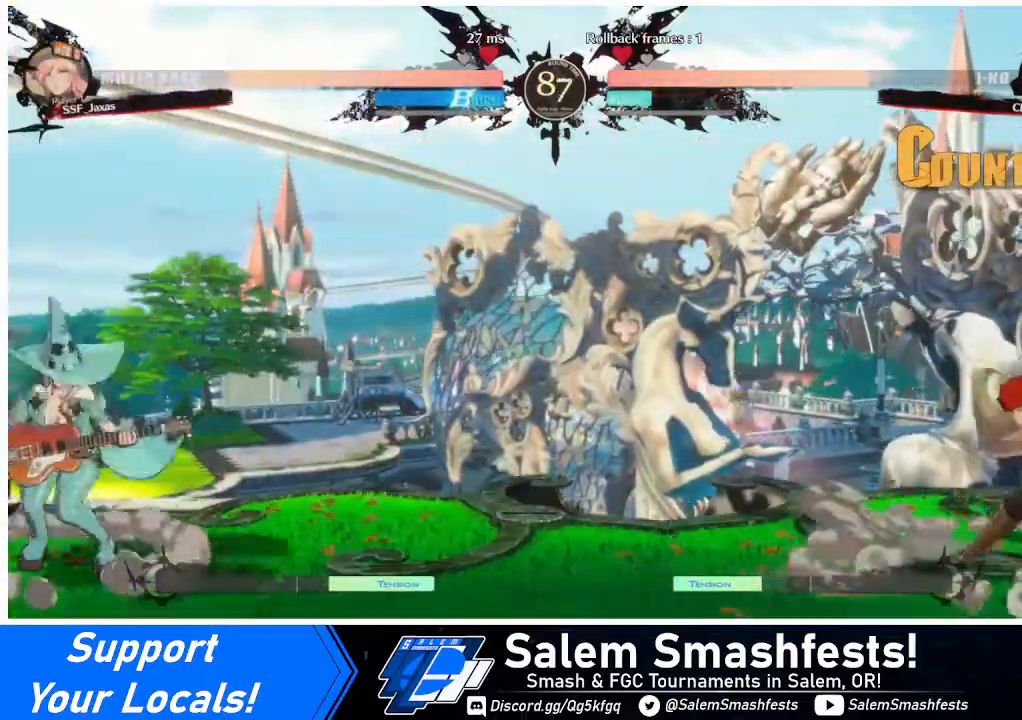
{"buttons": ["DPAD_RIGHT"], "events": [[120, "DPAD_LEFT", "down"], [200, "DPAD_LEFT", "up"], [280, "DPAD_LEFT", "down"], [360, "DPAD_DOWN", "down"], [400, "DPAD_LEFT", "up"], [440, "DPAD_RIGHT", "down"], [440, "SQUARE", "down"], [440, "TRIANGLE", "down"], [480, "DPAD_DOWN", "up"], [480, "SQUARE", "up"], [480, "TRIANGLE", "up"]]}
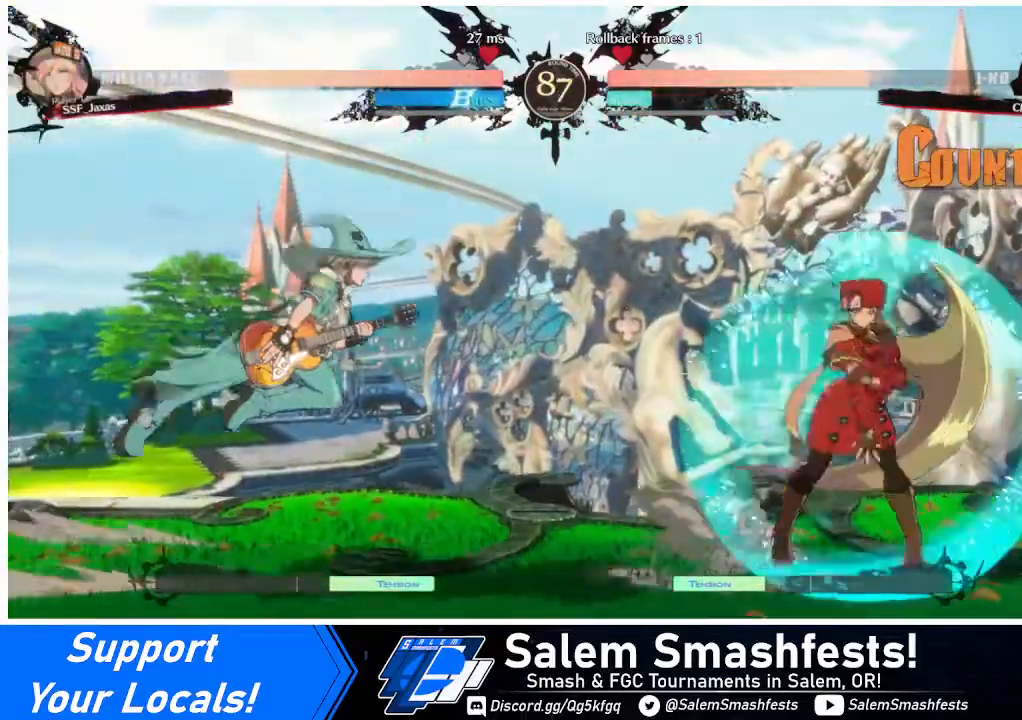
{"buttons": ["DPAD_RIGHT"], "events": []}